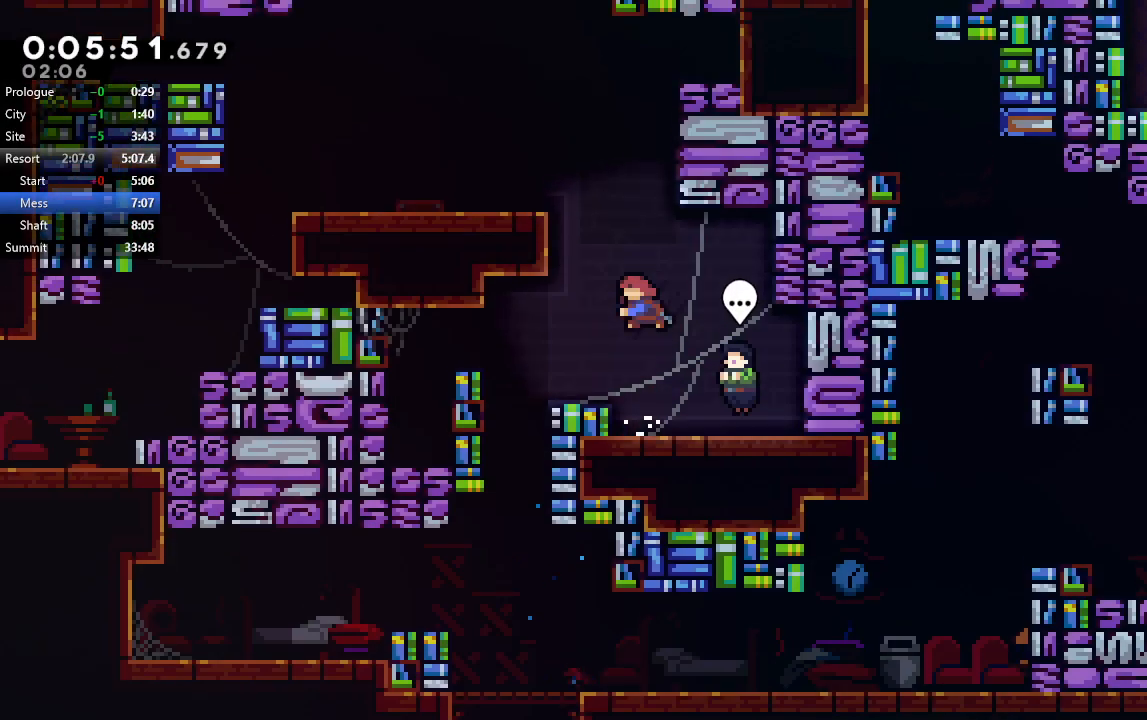
Gameplay with a controller (PlayStation layout); each line is a JSON object with the inputs held at the frame after it (dt_ms = milliseconds from this image to that frame). "events" lists button and stick changes between this image and that frame as [ms after this image, input, new state], when the widget could be followed in between. Not read: L3 R3.
{"dt_ms": 1000, "buttons": ["R1", "DPAD_UP", "DPAD_RIGHT"], "left_stick": "center", "right_stick": "center"}
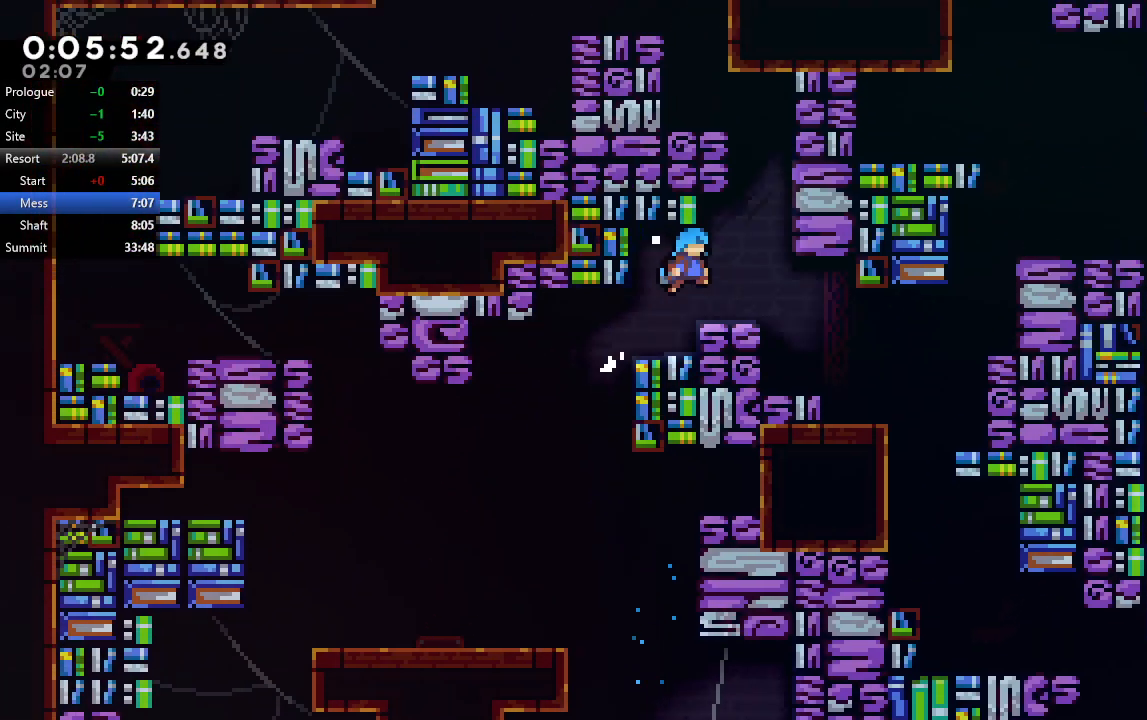
{"dt_ms": 500, "buttons": ["DPAD_RIGHT"], "left_stick": "center", "right_stick": "center", "events": [[100, "CIRCLE", "down"], [117, "R1", "up"], [133, "R1", "down"], [167, "R1", "up"], [200, "CIRCLE", "up"], [267, "DPAD_UP", "up"], [300, "DPAD_RIGHT", "up"], [383, "DPAD_RIGHT", "down"]]}
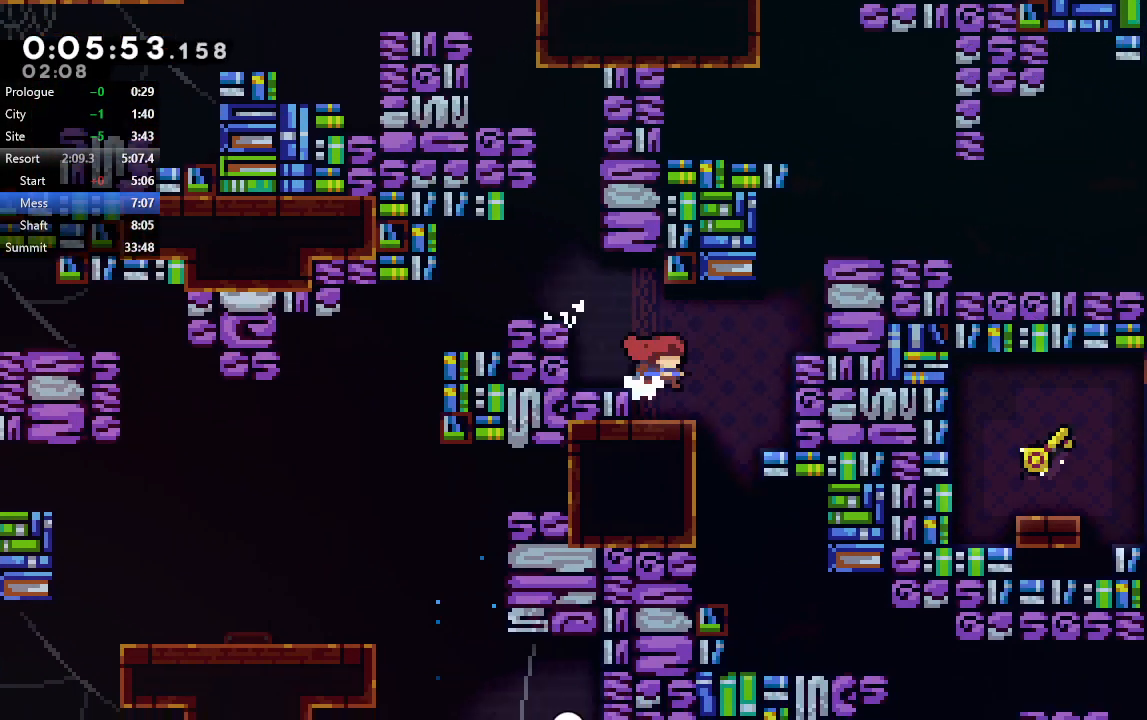
{"dt_ms": 500, "buttons": ["CIRCLE", "R1", "DPAD_UP", "DPAD_RIGHT"], "left_stick": "center", "right_stick": "center", "events": [[150, "DPAD_UP", "down"], [167, "CROSS", "down"], [283, "CROSS", "up"], [367, "CIRCLE", "down"], [450, "R1", "down"]]}
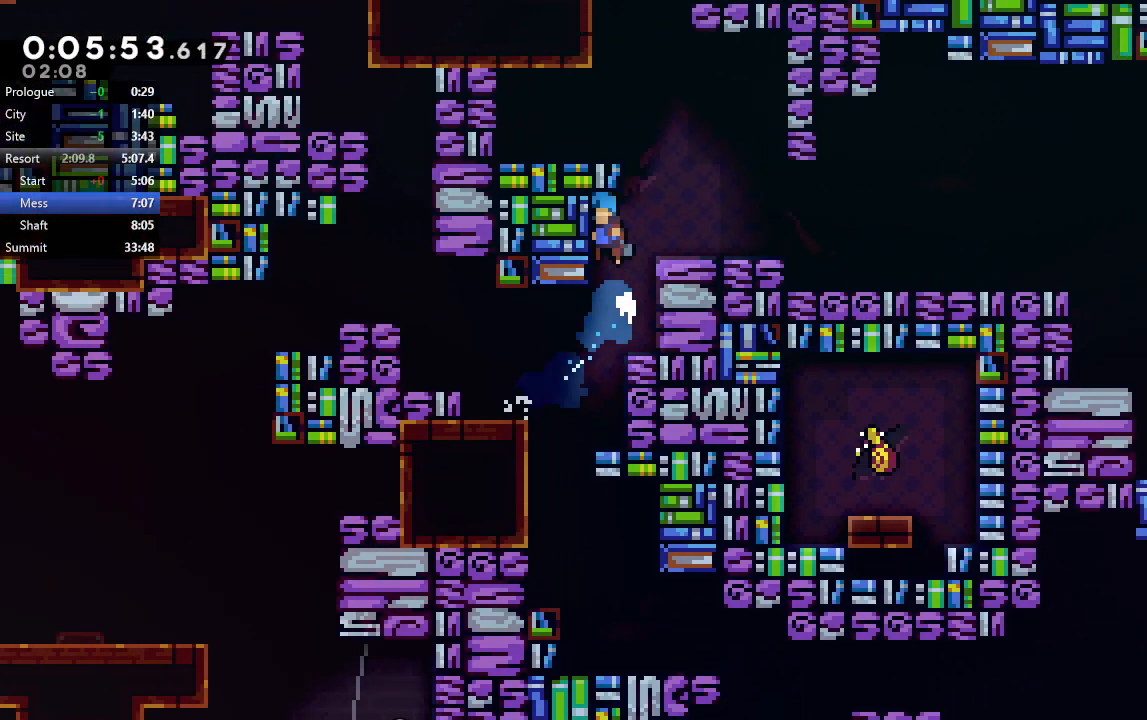
{"dt_ms": 500, "buttons": ["CIRCLE", "R1", "R2", "DPAD_UP", "DPAD_RIGHT"], "left_stick": "center", "right_stick": "center", "events": [[67, "CIRCLE", "up"], [83, "R1", "up"], [100, "DPAD_RIGHT", "up"], [117, "DPAD_UP", "up"], [383, "DPAD_RIGHT", "down"], [450, "CIRCLE", "down"], [467, "R1", "down"], [467, "R2", "down"], [483, "DPAD_UP", "down"]]}
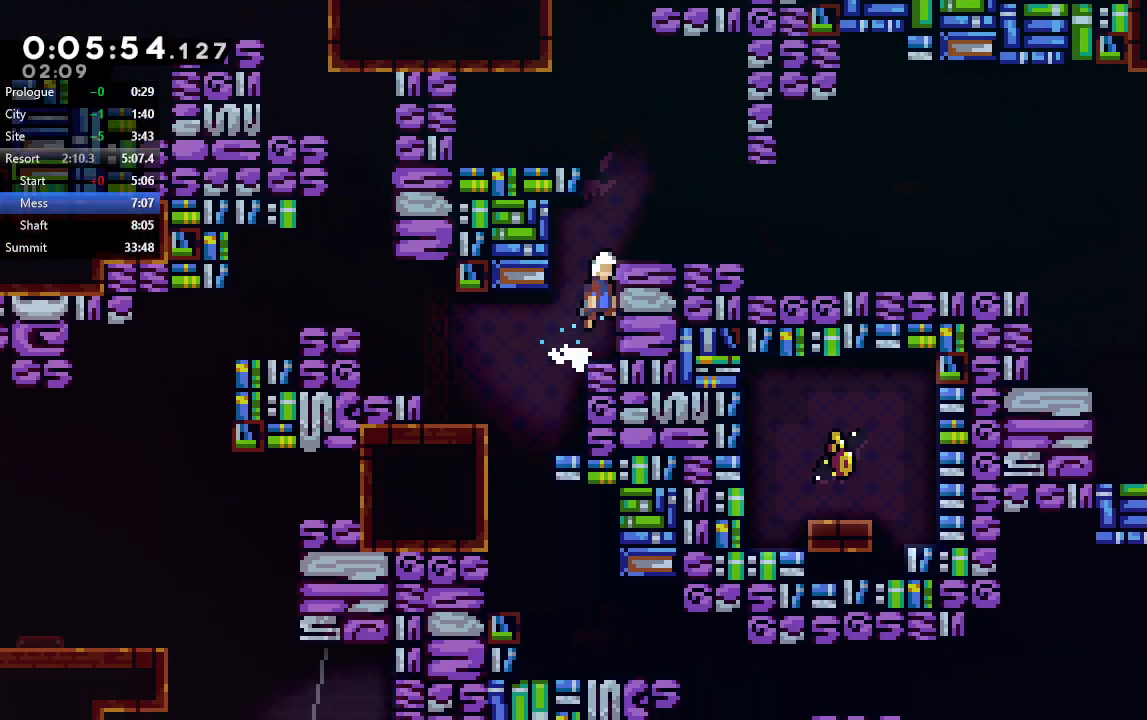
{"dt_ms": 500, "buttons": ["DPAD_RIGHT"], "left_stick": "center", "right_stick": "center", "events": [[83, "CIRCLE", "up"], [150, "CIRCLE", "down"], [167, "R2", "up"], [250, "CIRCLE", "up"], [267, "R1", "up"], [300, "DPAD_RIGHT", "up"], [300, "DPAD_UP", "up"], [500, "DPAD_RIGHT", "down"]]}
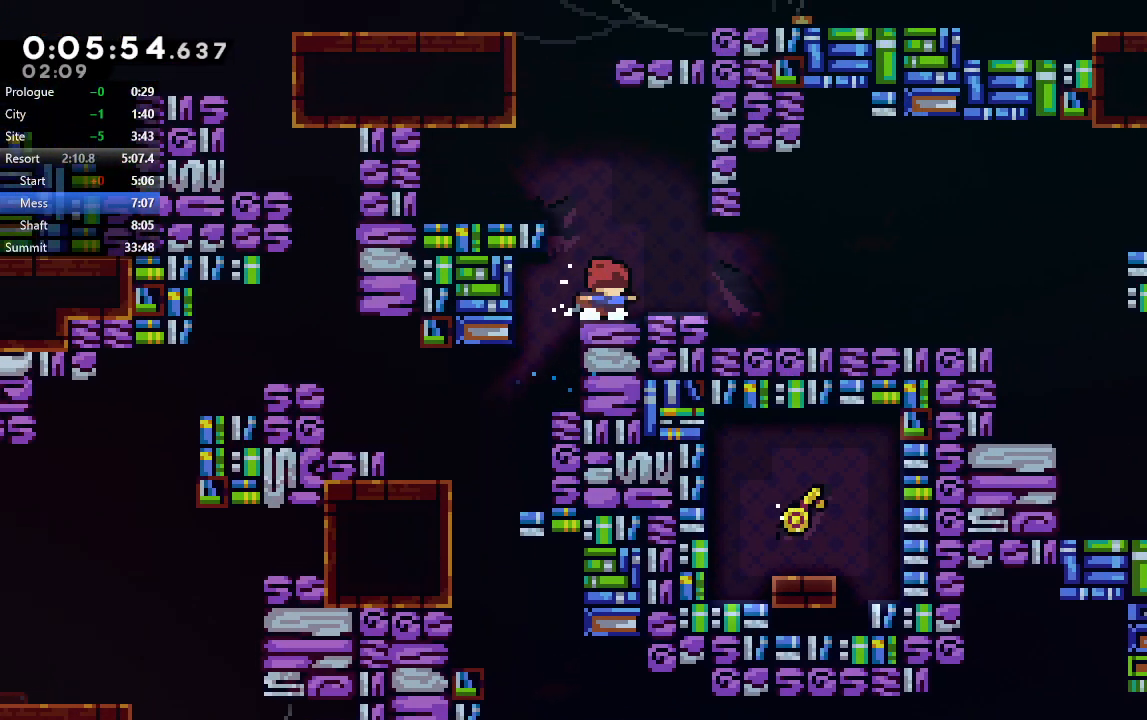
{"dt_ms": 500, "buttons": ["CIRCLE", "DPAD_RIGHT"], "left_stick": "center", "right_stick": "center", "events": [[50, "CROSS", "down"], [167, "CROSS", "up"], [250, "CIRCLE", "down"]]}
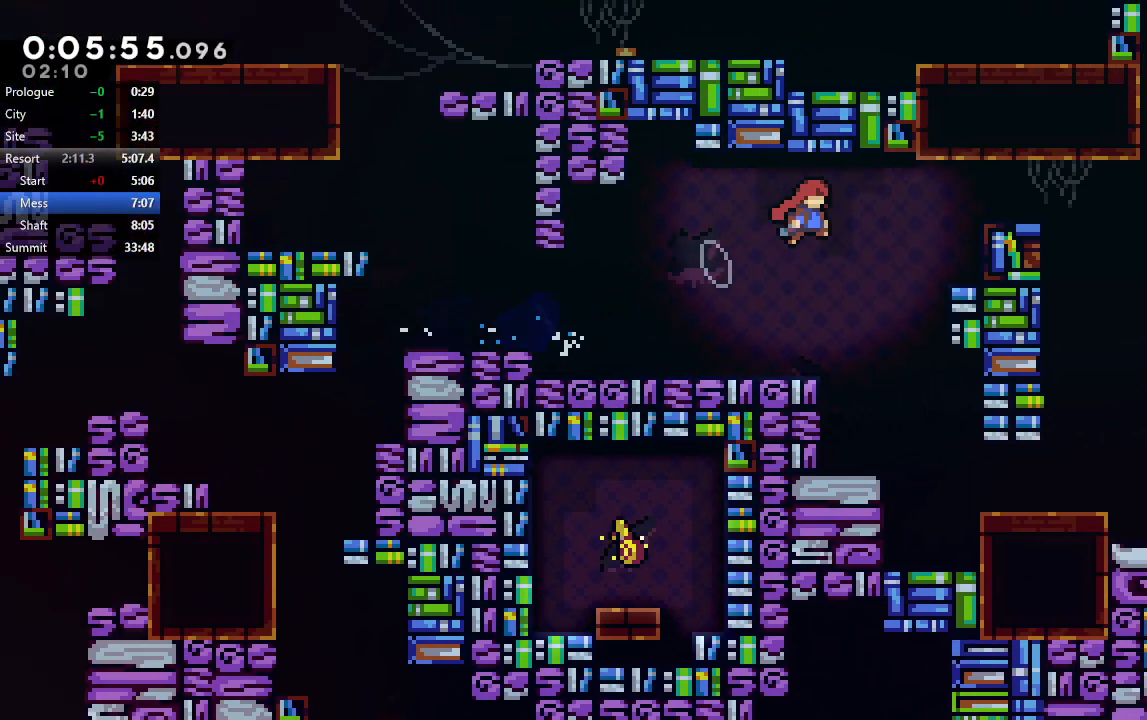
{"dt_ms": 500, "buttons": [], "left_stick": "center", "right_stick": "center", "events": [[33, "DPAD_UP", "down"], [50, "CROSS", "down"], [117, "R1", "down"], [200, "CROSS", "up"], [233, "DPAD_UP", "up"], [250, "CIRCLE", "up"], [300, "R1", "up"], [483, "DPAD_RIGHT", "up"]]}
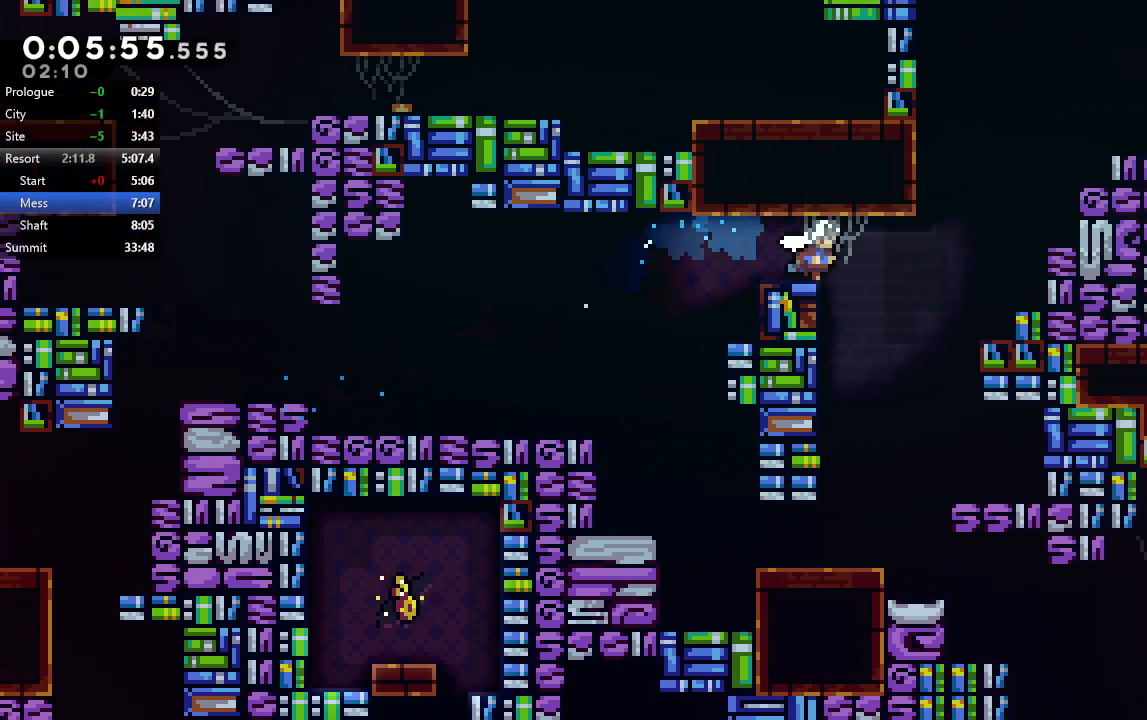
{"dt_ms": 500, "buttons": ["CIRCLE", "TRIANGLE", "R1", "R2", "DPAD_UP", "DPAD_RIGHT"], "left_stick": "center", "right_stick": "center", "events": [[17, "DPAD_RIGHT", "down"], [33, "CROSS", "down"], [33, "left_stick", "down-right"], [100, "left_stick", "center"], [133, "CROSS", "up"], [183, "CIRCLE", "down"], [267, "R1", "down"], [367, "DPAD_UP", "down"], [383, "R2", "down"], [400, "TRIANGLE", "down"]]}
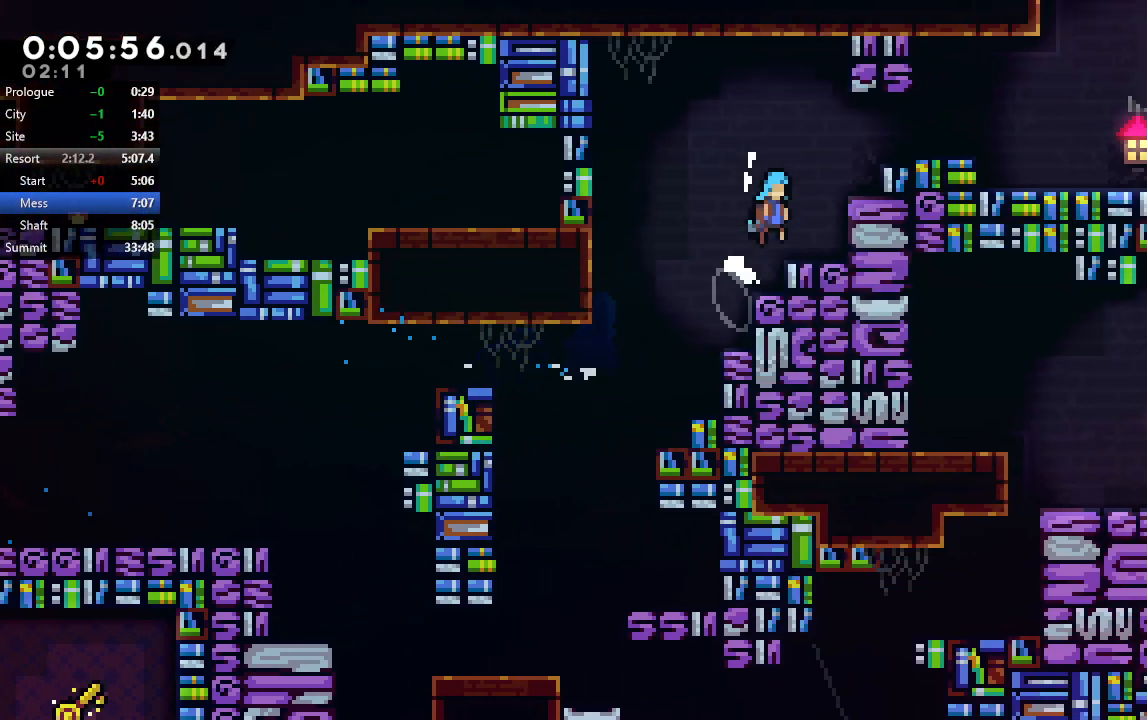
{"dt_ms": 500, "buttons": ["CIRCLE", "R1", "DPAD_UP", "DPAD_RIGHT"], "left_stick": "center", "right_stick": "center", "events": [[33, "R2", "up"], [33, "TRIANGLE", "up"], [100, "TRIANGLE", "down"], [317, "TRIANGLE", "up"], [333, "CIRCLE", "up"], [483, "CIRCLE", "down"]]}
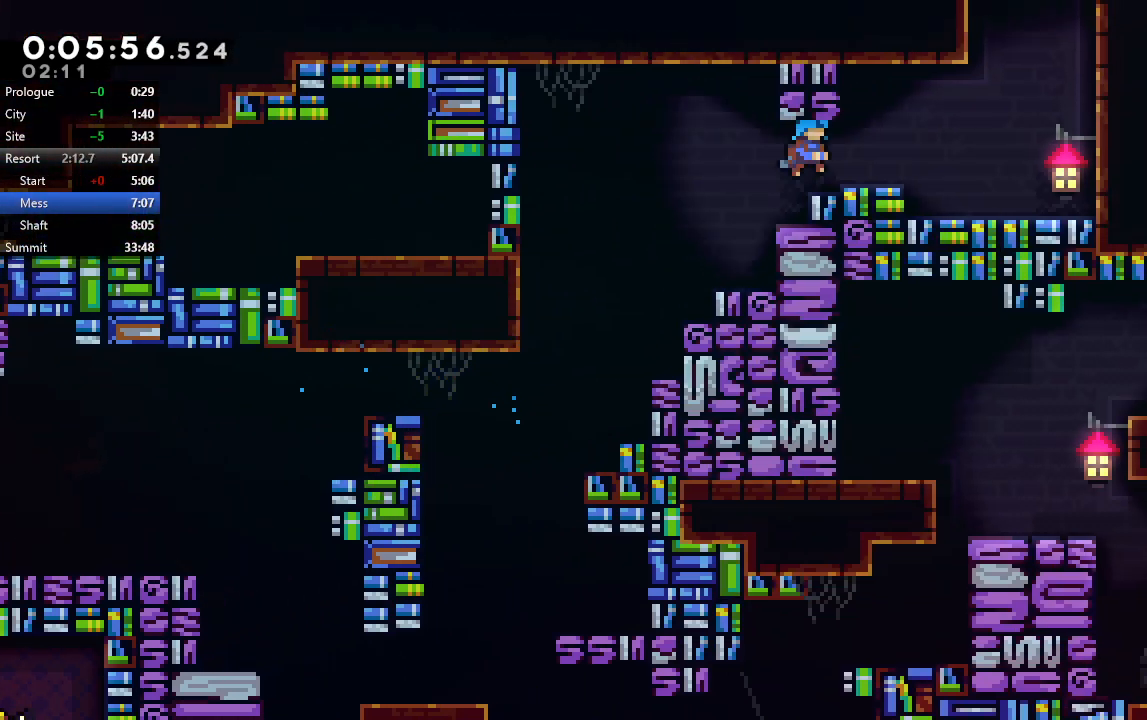
{"dt_ms": 500, "buttons": ["R1", "R2", "DPAD_RIGHT"], "left_stick": "center", "right_stick": "center", "events": [[100, "CIRCLE", "up"], [117, "DPAD_UP", "up"], [317, "CIRCLE", "down"], [500, "CIRCLE", "up"], [500, "R2", "down"]]}
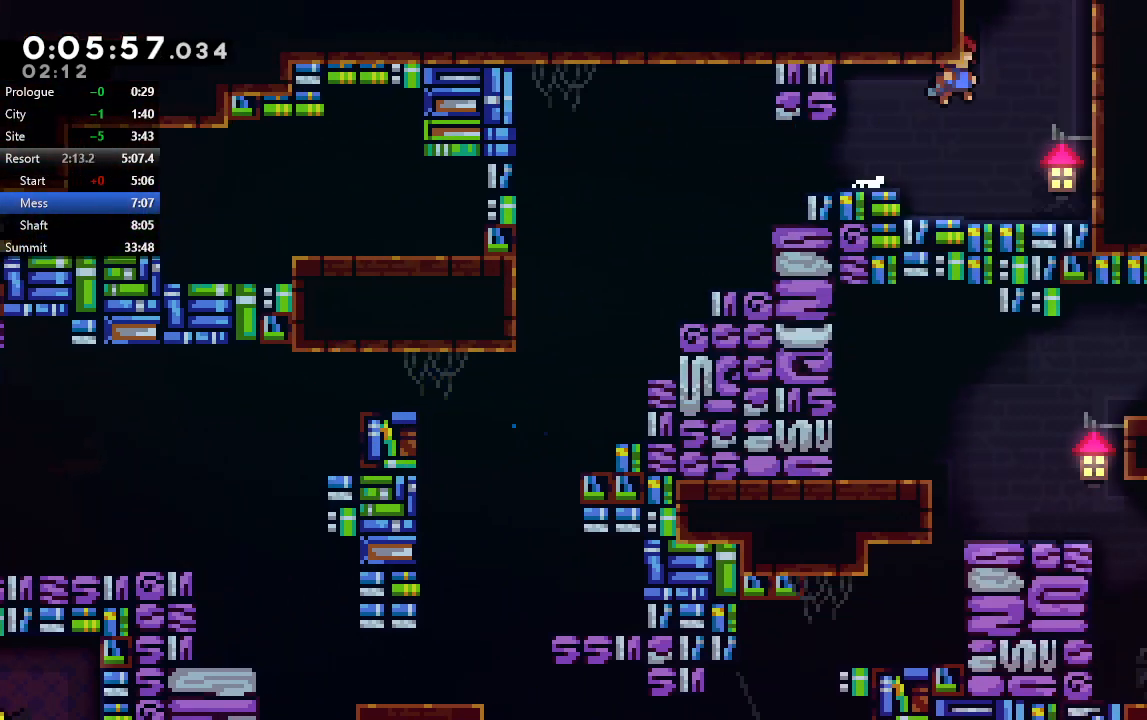
{"dt_ms": 500, "buttons": ["R1", "DPAD_LEFT"], "left_stick": "center", "right_stick": "center", "events": [[33, "DPAD_RIGHT", "up"], [33, "DPAD_UP", "down"], [83, "CROSS", "down"], [217, "DPAD_UP", "up"], [250, "CROSS", "up"], [350, "DPAD_LEFT", "down"], [467, "R2", "up"]]}
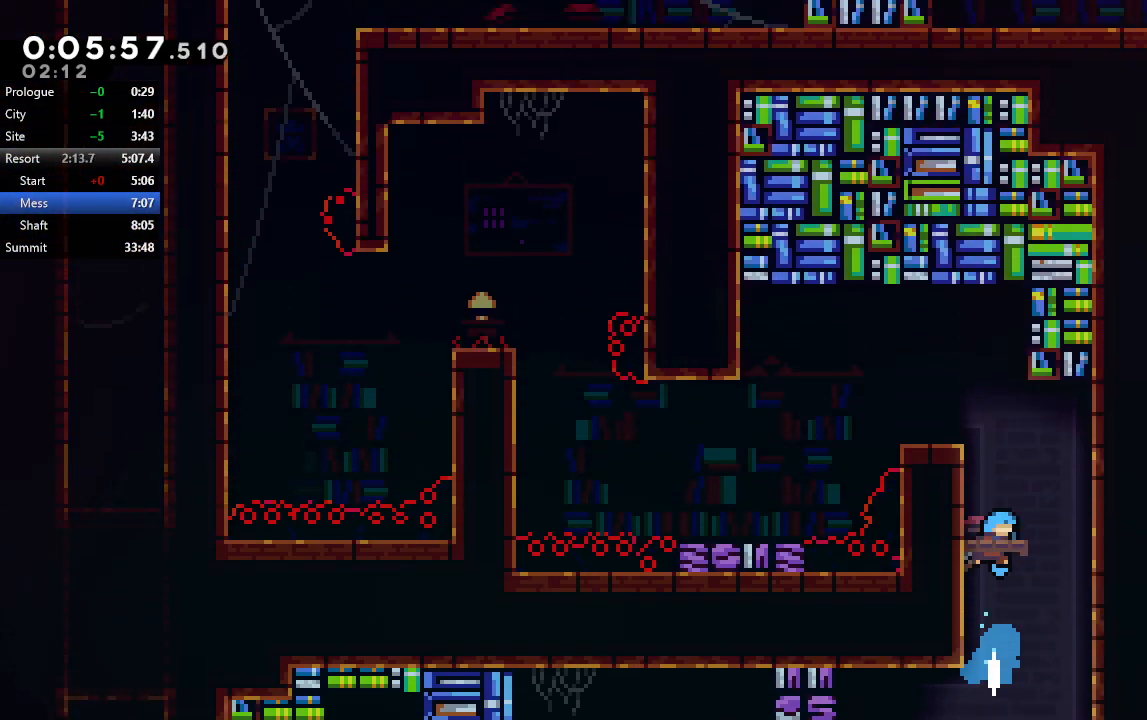
{"dt_ms": 1000, "buttons": ["CROSS", "CIRCLE", "R1", "DPAD_DOWN", "DPAD_LEFT"], "left_stick": "center", "right_stick": "center"}
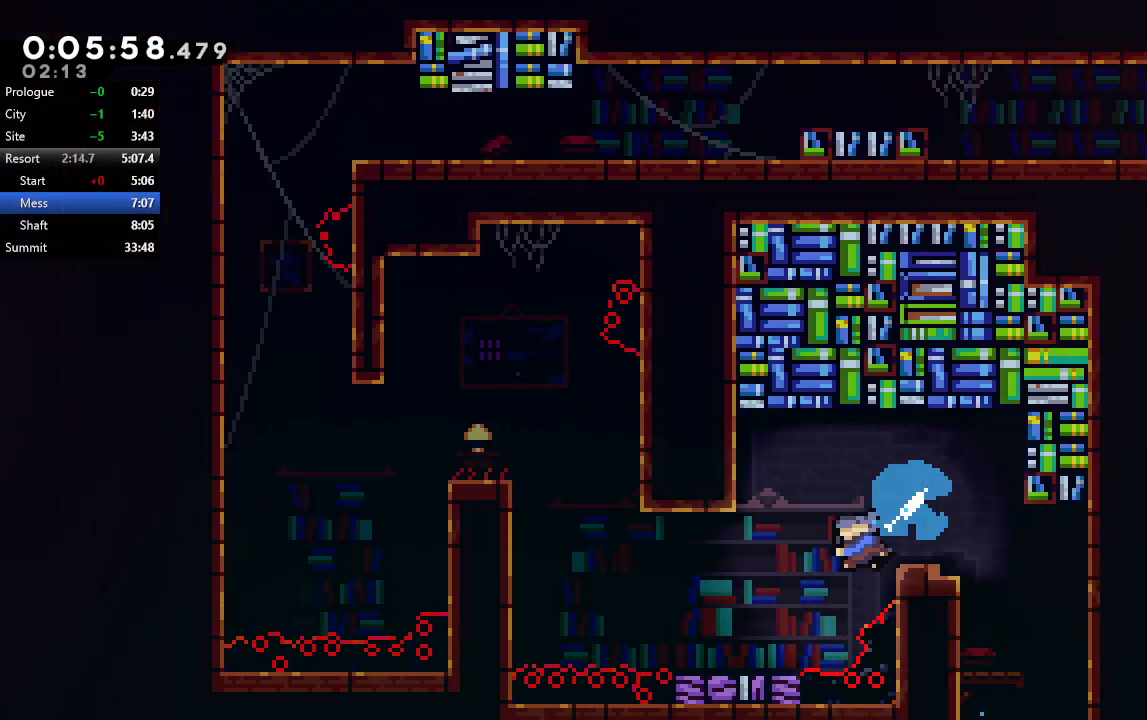
{"dt_ms": 500, "buttons": ["CIRCLE", "R1", "DPAD_UP", "DPAD_LEFT"], "left_stick": "center", "right_stick": "center", "events": [[17, "CROSS", "up"], [50, "CIRCLE", "up"], [100, "DPAD_DOWN", "up"], [250, "DPAD_UP", "down"], [267, "CIRCLE", "down"]]}
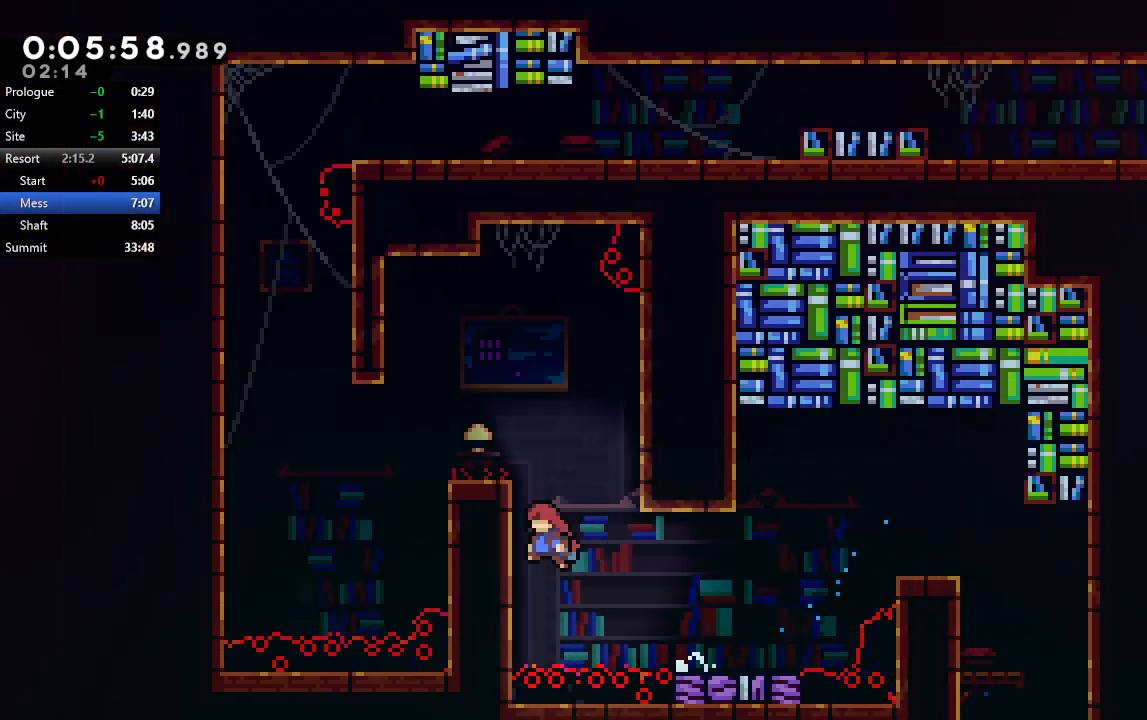
{"dt_ms": 500, "buttons": ["CROSS", "DPAD_DOWN", "DPAD_LEFT"], "left_stick": "center", "right_stick": "center", "events": [[17, "CIRCLE", "up"], [117, "CIRCLE", "down"], [300, "DPAD_UP", "up"], [317, "DPAD_LEFT", "up"], [333, "CIRCLE", "up"], [383, "DPAD_LEFT", "down"], [383, "R1", "up"], [400, "DPAD_DOWN", "down"], [450, "CROSS", "down"]]}
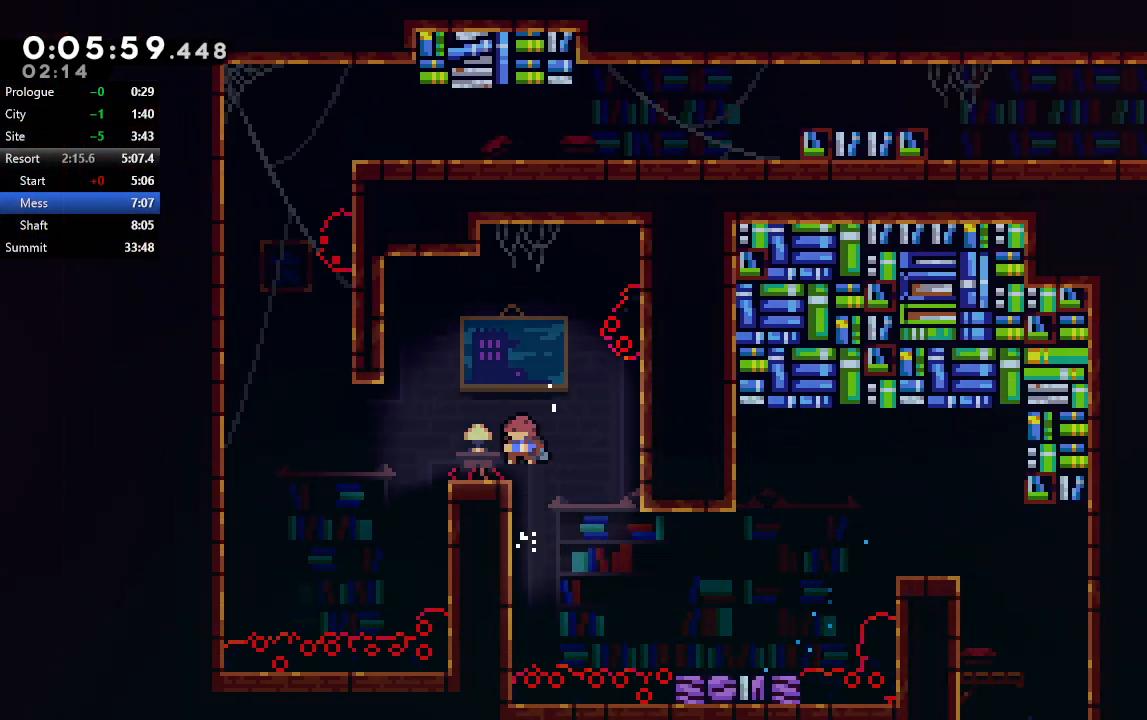
{"dt_ms": 500, "buttons": ["CROSS", "DPAD_UP"], "left_stick": "center", "right_stick": "center", "events": [[83, "CROSS", "up"], [150, "CIRCLE", "down"], [267, "DPAD_DOWN", "up"], [300, "CIRCLE", "up"], [333, "DPAD_UP", "down"], [383, "CROSS", "down"], [383, "DPAD_LEFT", "up"]]}
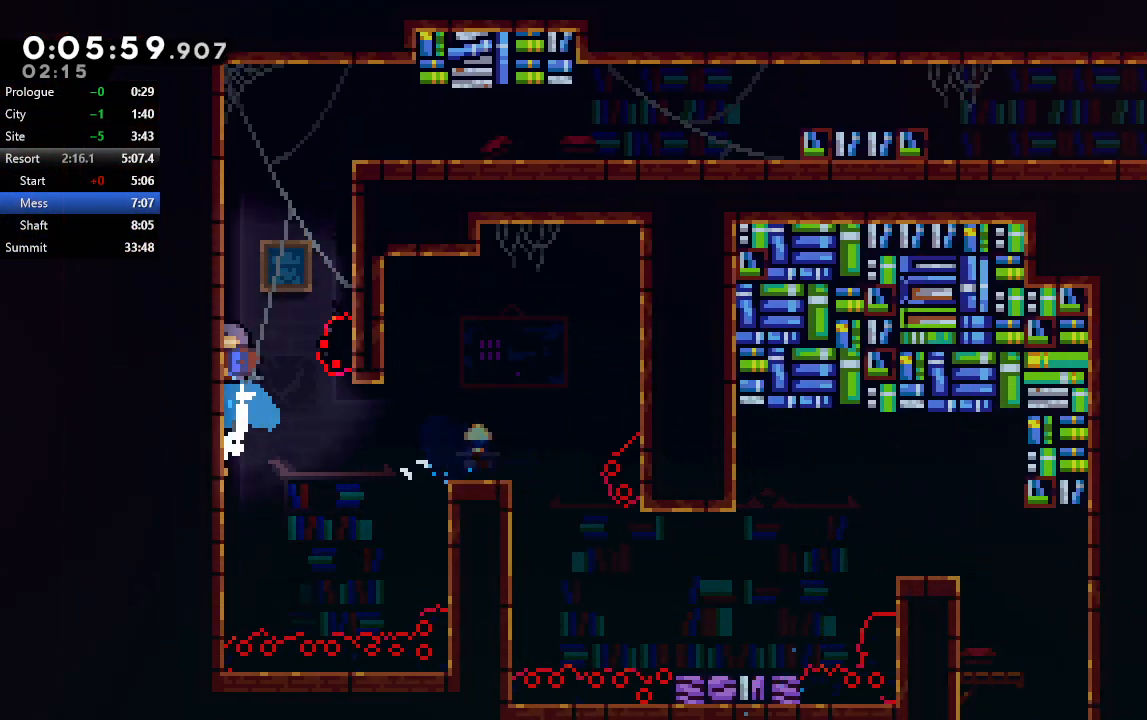
{"dt_ms": 1000, "buttons": ["CROSS", "CIRCLE", "DPAD_DOWN", "DPAD_RIGHT"], "left_stick": "center", "right_stick": "center"}
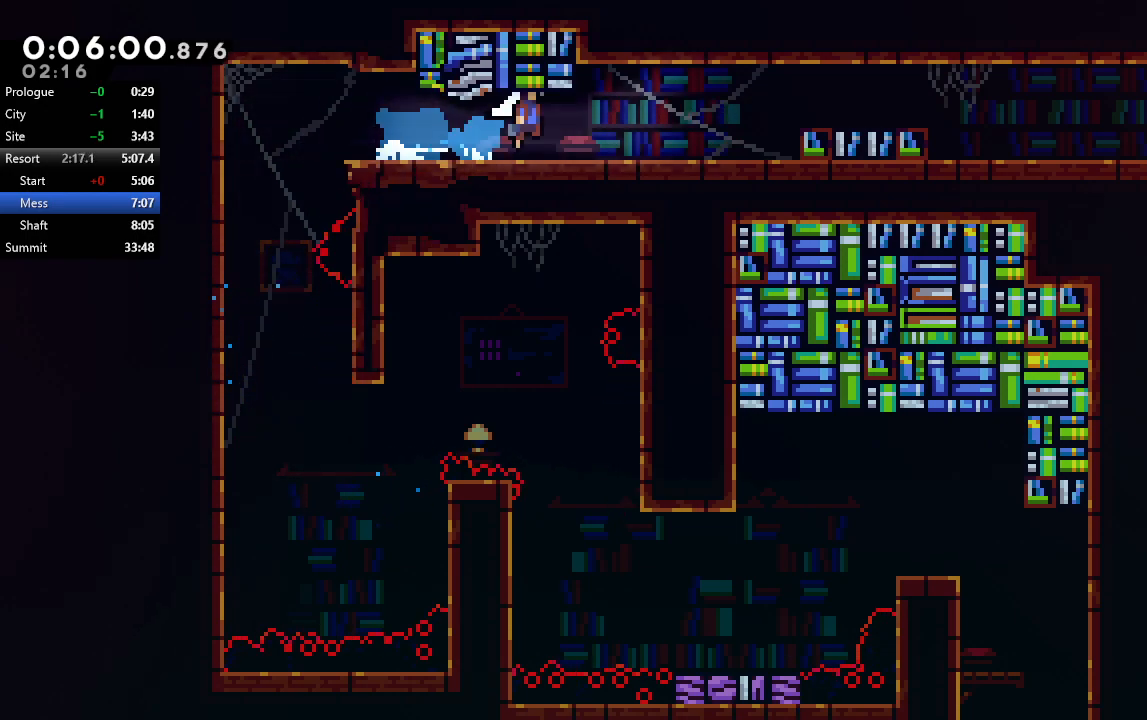
{"dt_ms": 500, "buttons": ["CROSS", "DPAD_DOWN", "DPAD_RIGHT"], "left_stick": "center", "right_stick": "center", "events": [[17, "DPAD_DOWN", "up"], [283, "CROSS", "up"], [317, "CIRCLE", "up"], [333, "DPAD_RIGHT", "up"], [400, "CROSS", "down"], [400, "DPAD_DOWN", "down"], [400, "DPAD_RIGHT", "down"]]}
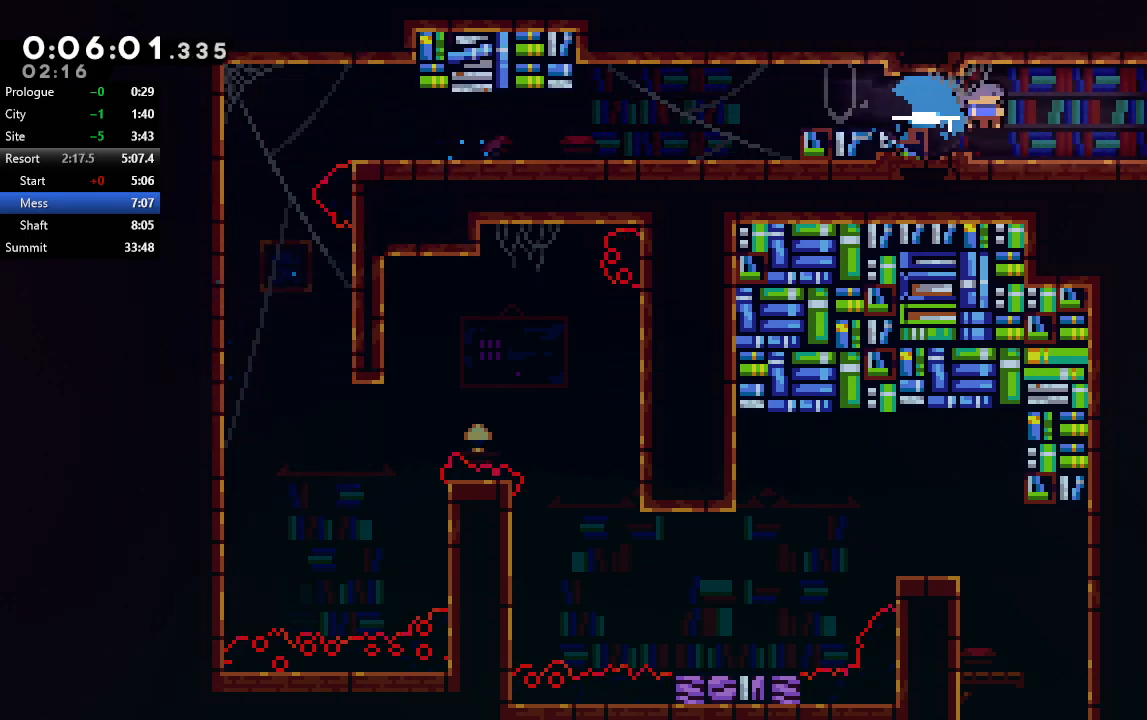
{"dt_ms": 500, "buttons": [], "left_stick": "center", "right_stick": "center", "events": [[67, "CIRCLE", "down"], [133, "DPAD_DOWN", "up"], [417, "DPAD_RIGHT", "up"], [433, "CROSS", "up"], [483, "CIRCLE", "up"]]}
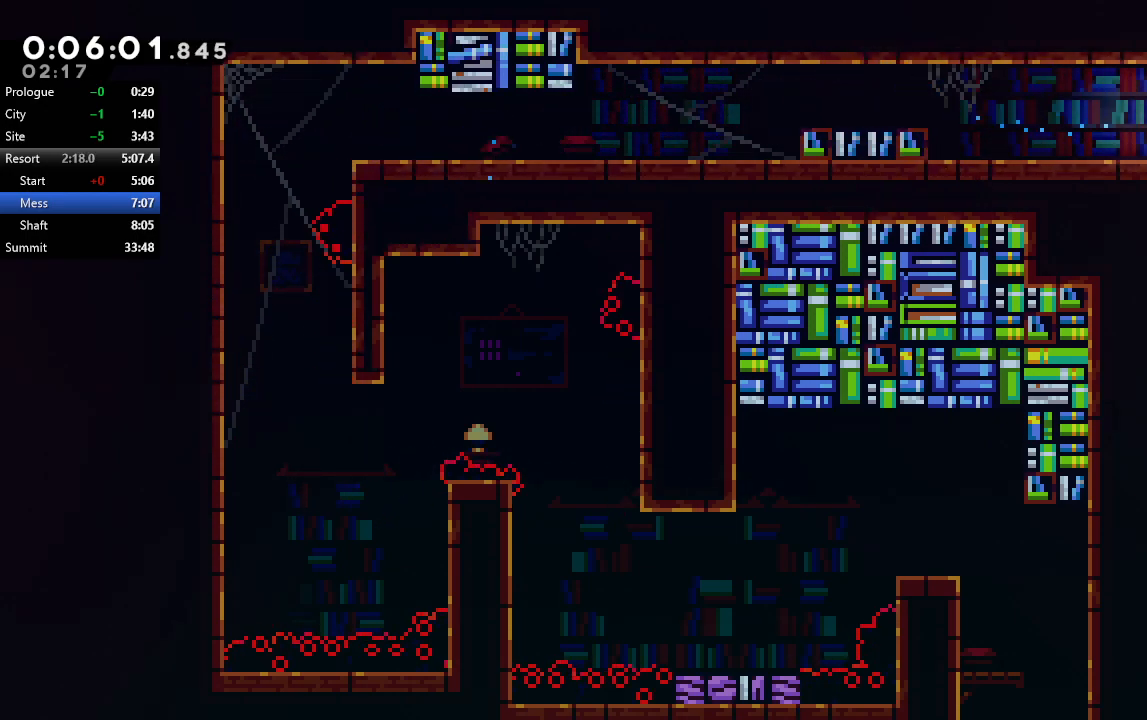
{"dt_ms": 500, "buttons": ["DPAD_LEFT"], "left_stick": "center", "right_stick": "center", "events": [[100, "DPAD_LEFT", "down"]]}
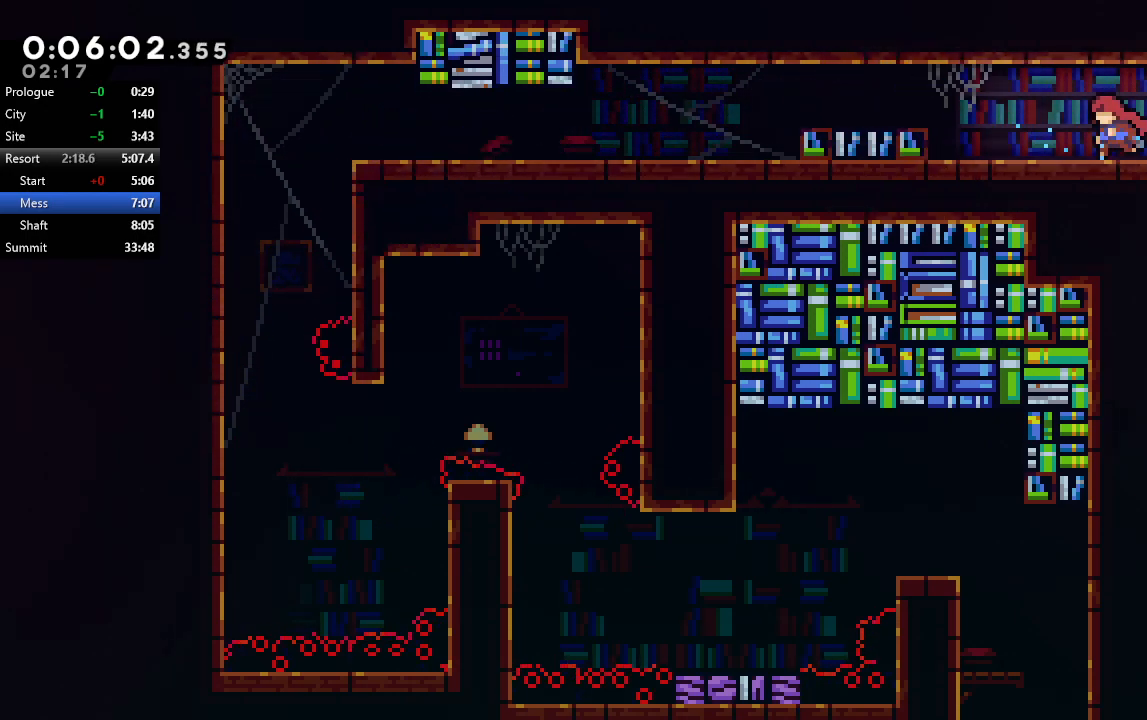
{"dt_ms": 500, "buttons": ["CROSS", "DPAD_DOWN", "DPAD_RIGHT"], "left_stick": "center", "right_stick": "center", "events": [[33, "CROSS", "down"], [200, "CROSS", "up"], [317, "DPAD_LEFT", "up"], [433, "CROSS", "down"], [433, "DPAD_DOWN", "down"], [433, "DPAD_RIGHT", "down"]]}
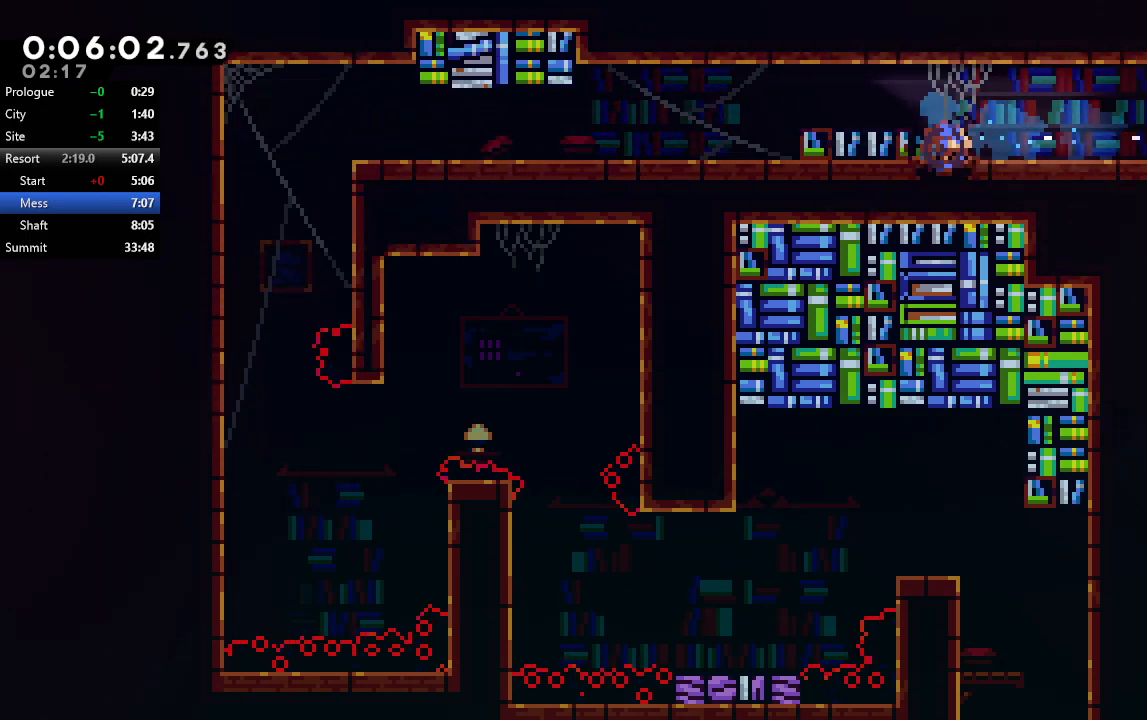
{"dt_ms": 500, "buttons": ["CIRCLE"], "left_stick": "center", "right_stick": "center", "events": [[100, "CIRCLE", "down"], [200, "CROSS", "up"], [200, "DPAD_DOWN", "up"], [450, "DPAD_RIGHT", "up"]]}
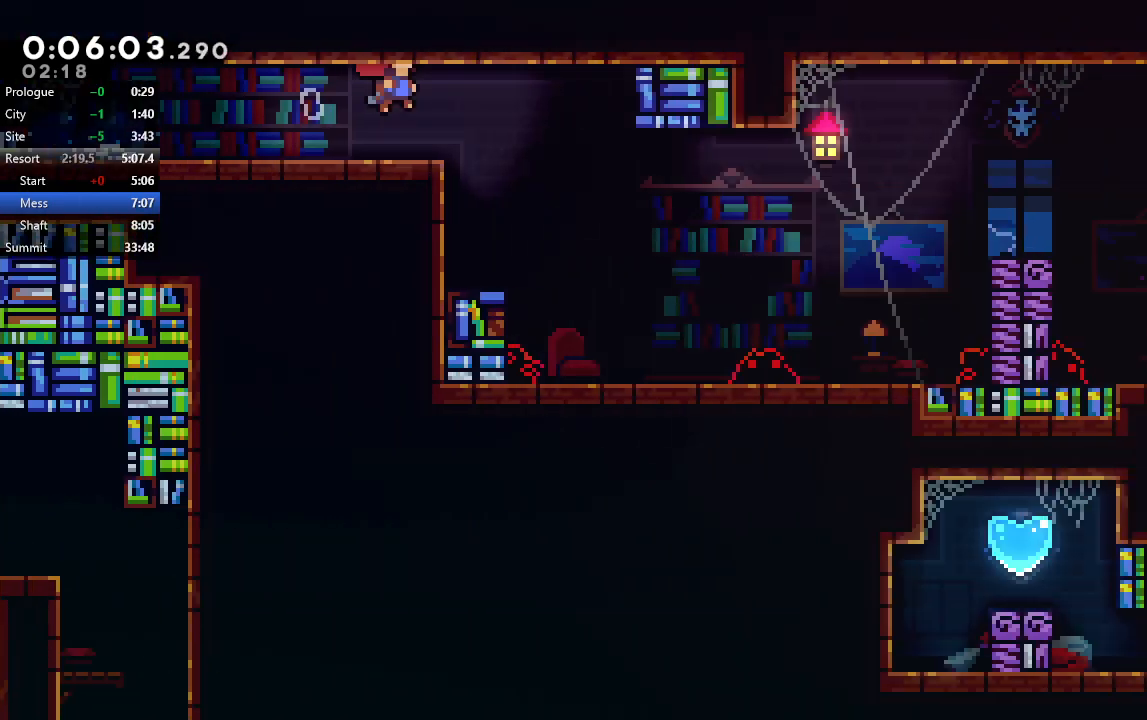
{"dt_ms": 500, "buttons": ["CROSS", "DPAD_DOWN", "DPAD_RIGHT"], "left_stick": "center", "right_stick": "center", "events": [[383, "CIRCLE", "up"], [450, "DPAD_DOWN", "down"], [450, "DPAD_RIGHT", "down"], [483, "CROSS", "down"]]}
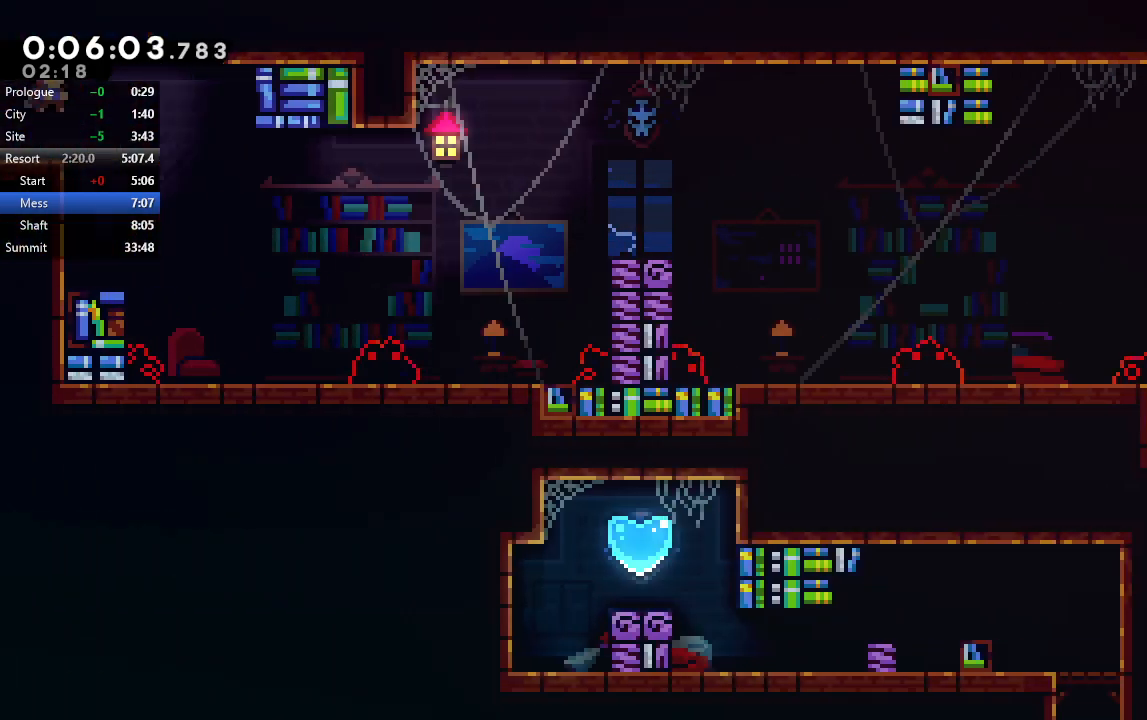
{"dt_ms": 500, "buttons": ["R1", "DPAD_UP", "DPAD_RIGHT"], "left_stick": "center", "right_stick": "center", "events": [[100, "CROSS", "up"], [183, "CIRCLE", "down"], [333, "R1", "down"], [400, "DPAD_DOWN", "up"], [467, "CIRCLE", "up"], [483, "DPAD_UP", "down"]]}
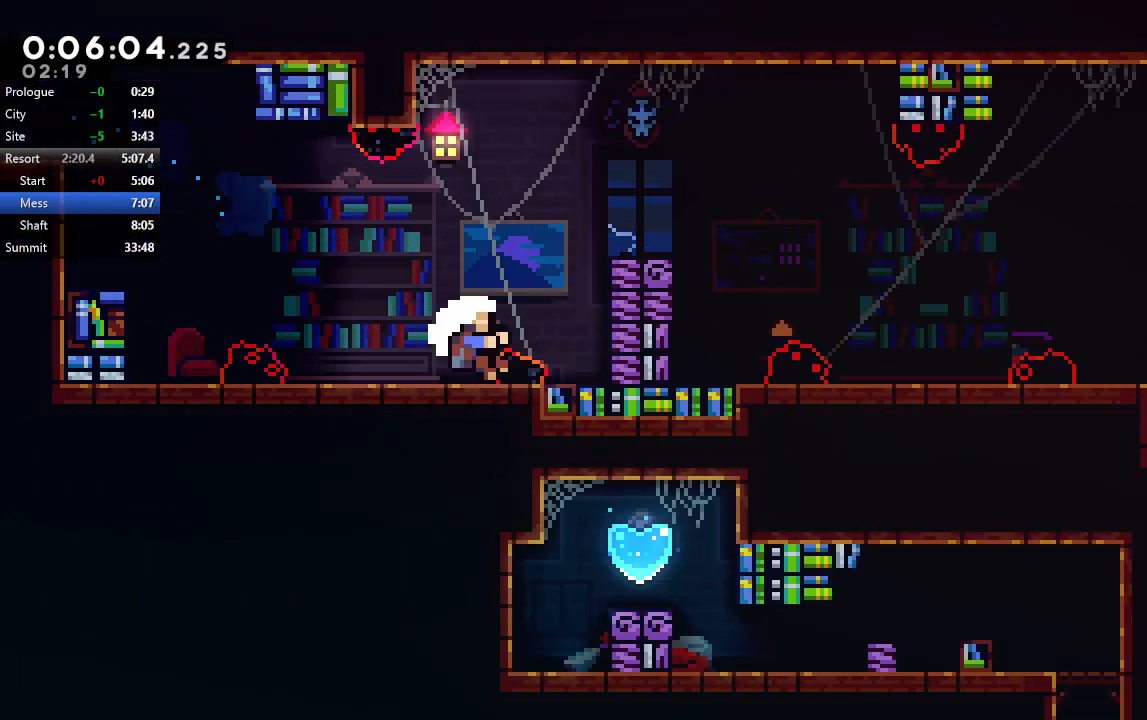
{"dt_ms": 500, "buttons": ["CIRCLE", "R1", "R2"], "left_stick": "center", "right_stick": "center"}
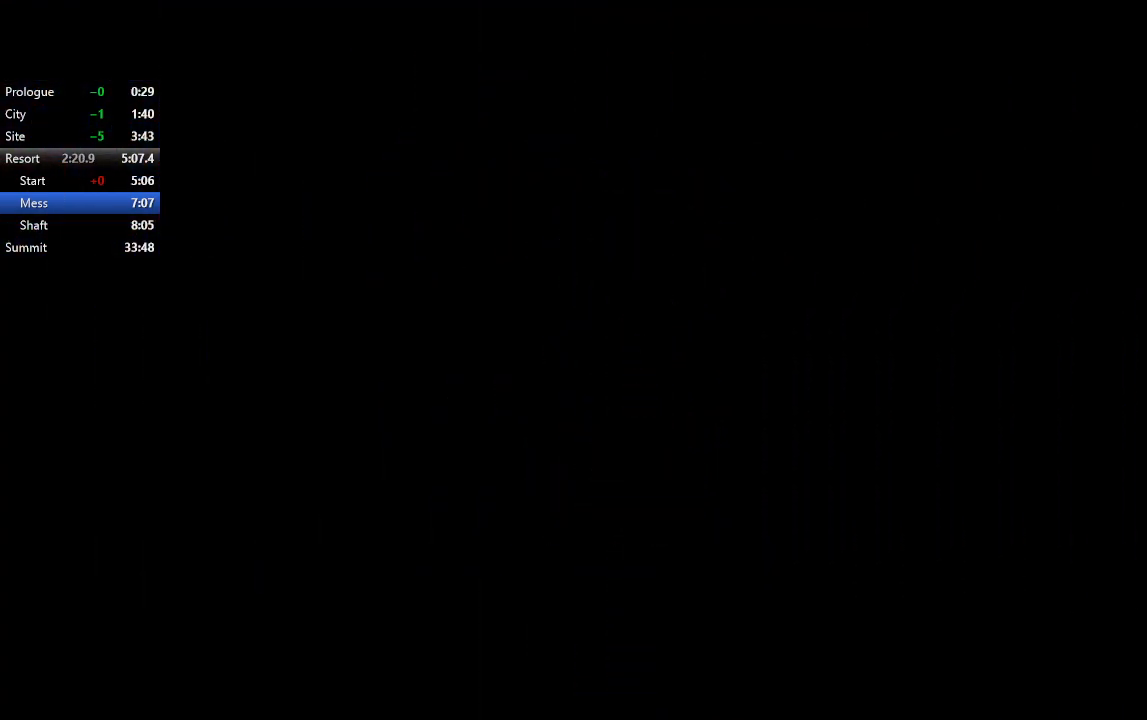
{"dt_ms": 500, "buttons": [], "left_stick": "center", "right_stick": "center", "events": [[33, "CIRCLE", "up"], [50, "R1", "up"], [50, "R2", "up"]]}
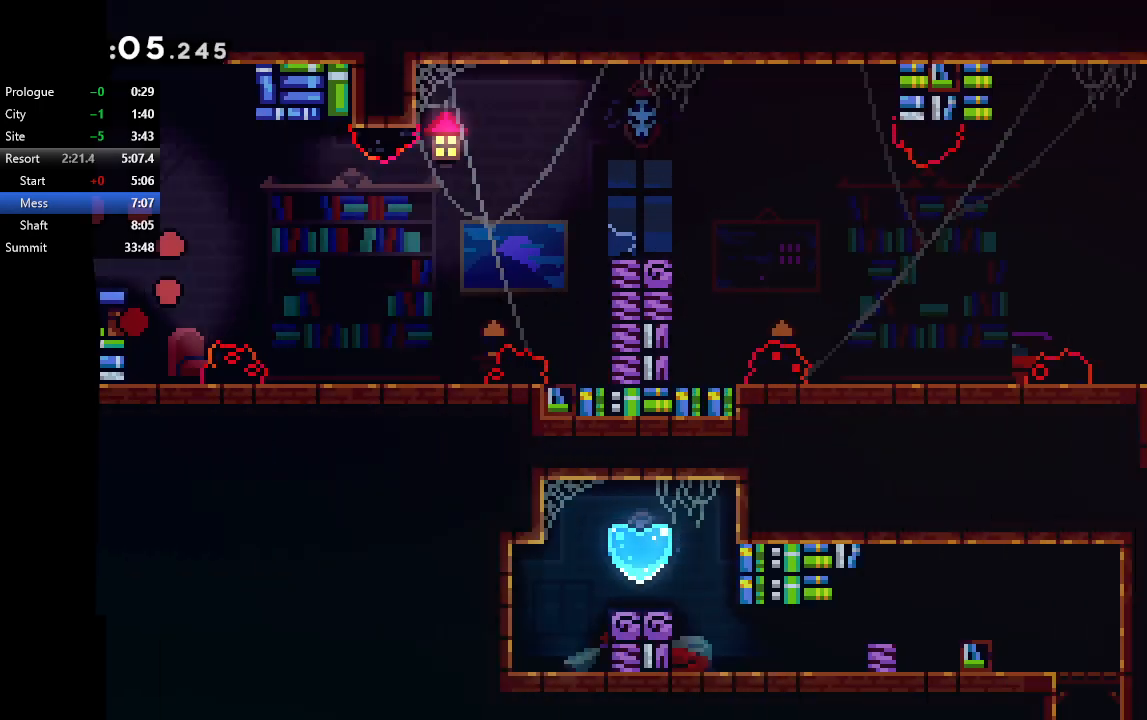
{"dt_ms": 500, "buttons": ["DPAD_DOWN", "DPAD_RIGHT"], "left_stick": "center", "right_stick": "center", "events": [[350, "CROSS", "down"], [350, "DPAD_DOWN", "down"], [350, "DPAD_RIGHT", "down"], [483, "CROSS", "up"]]}
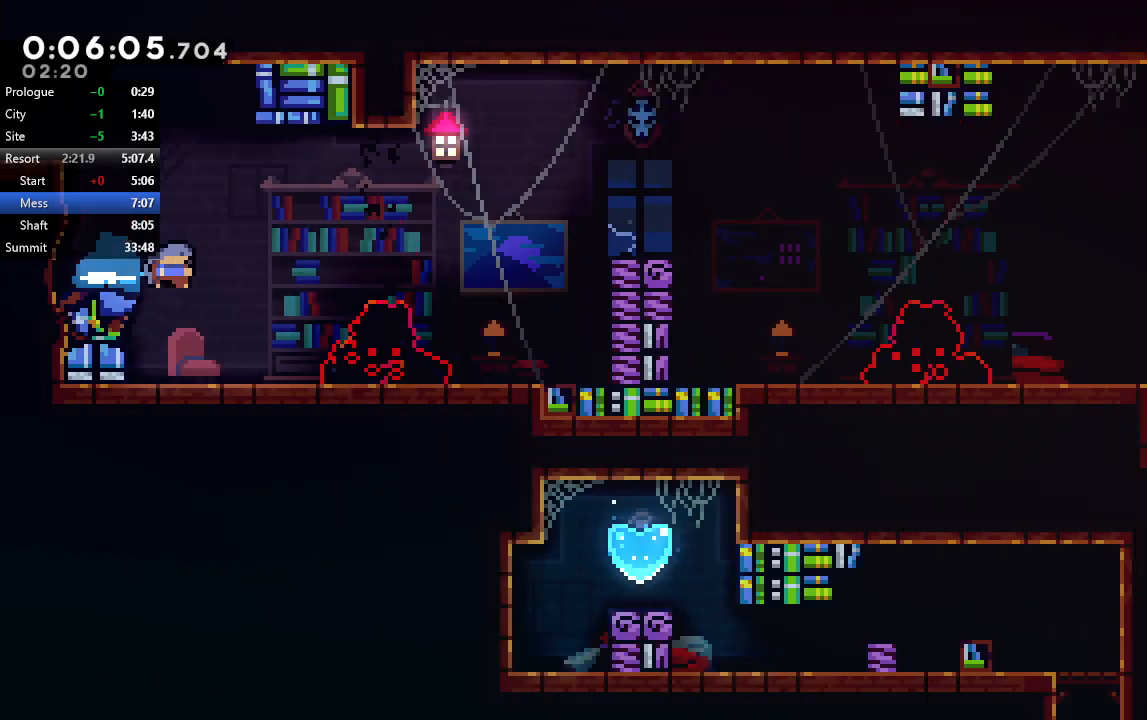
{"dt_ms": 500, "buttons": ["CIRCLE", "R1", "R2"], "left_stick": "center", "right_stick": "center", "events": [[50, "CIRCLE", "down"], [83, "DPAD_DOWN", "up"], [150, "R1", "down"], [150, "R2", "down"], [367, "CIRCLE", "up"], [383, "DPAD_RIGHT", "up"], [483, "CIRCLE", "down"]]}
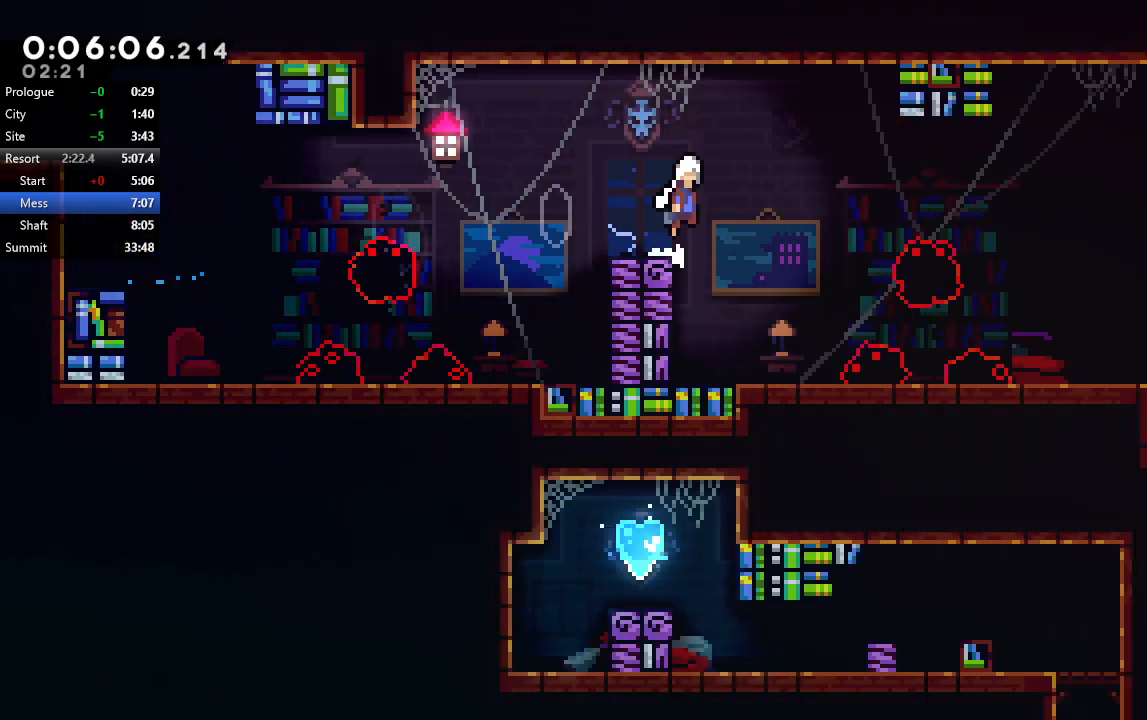
{"dt_ms": 500, "buttons": [], "left_stick": "center", "right_stick": "center", "events": [[17, "DPAD_LEFT", "down"], [217, "CIRCLE", "up"], [233, "R1", "up"], [233, "R2", "up"], [483, "DPAD_LEFT", "up"]]}
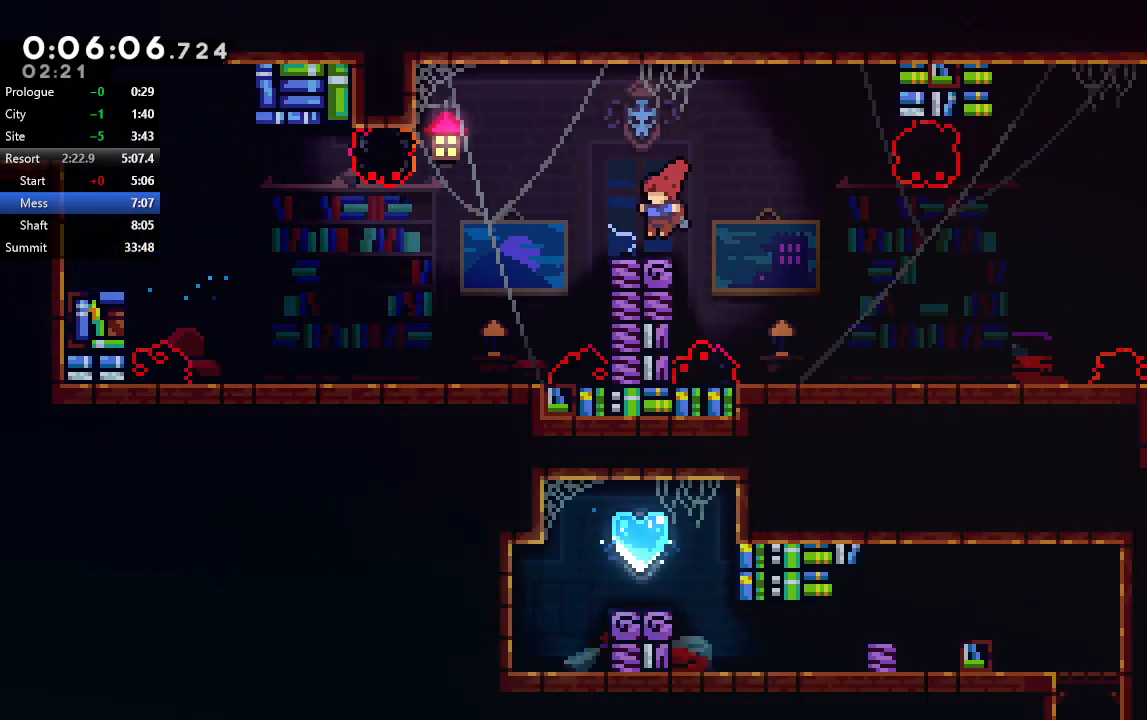
{"dt_ms": 500, "buttons": ["CIRCLE", "R1", "R2", "DPAD_RIGHT"], "left_stick": "center", "right_stick": "center", "events": [[83, "CROSS", "down"], [83, "DPAD_DOWN", "down"], [83, "DPAD_RIGHT", "down"], [200, "CROSS", "up"], [267, "CIRCLE", "down"], [350, "DPAD_DOWN", "up"], [433, "R1", "down"], [433, "R2", "down"]]}
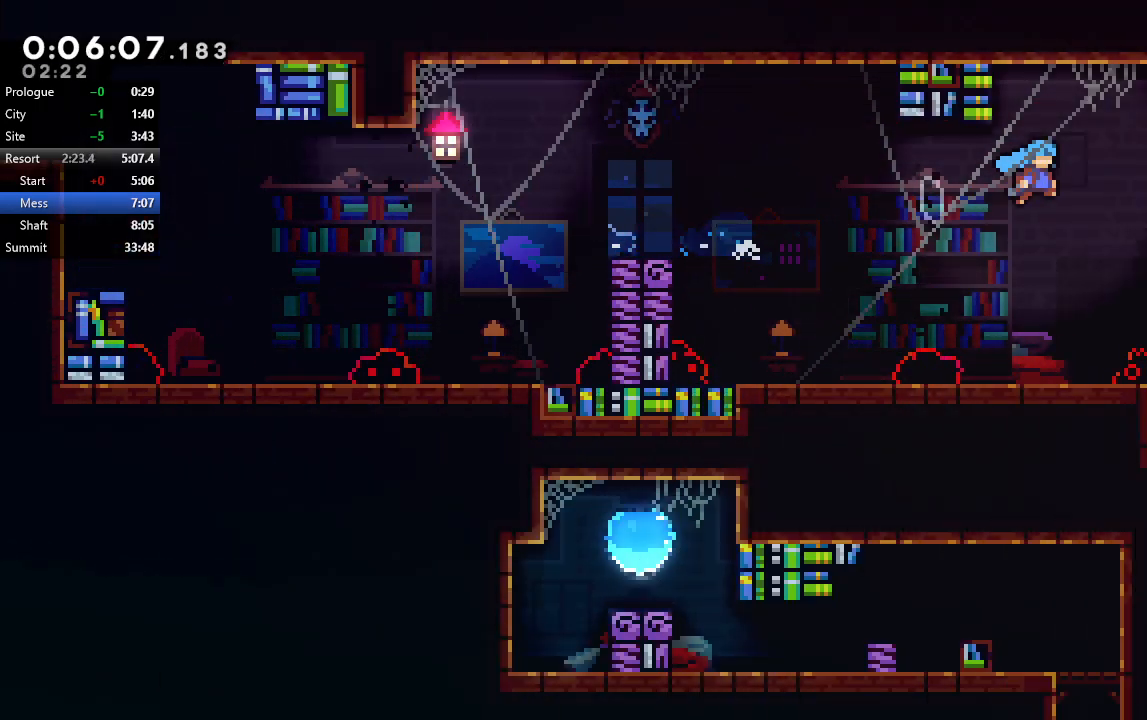
{"dt_ms": 500, "buttons": ["CIRCLE", "R1", "R2", "DPAD_RIGHT"], "left_stick": "center", "right_stick": "center", "events": [[100, "CROSS", "down"], [100, "DPAD_UP", "down"], [283, "CROSS", "up"], [317, "DPAD_UP", "up"], [367, "CIRCLE", "up"], [450, "CIRCLE", "down"]]}